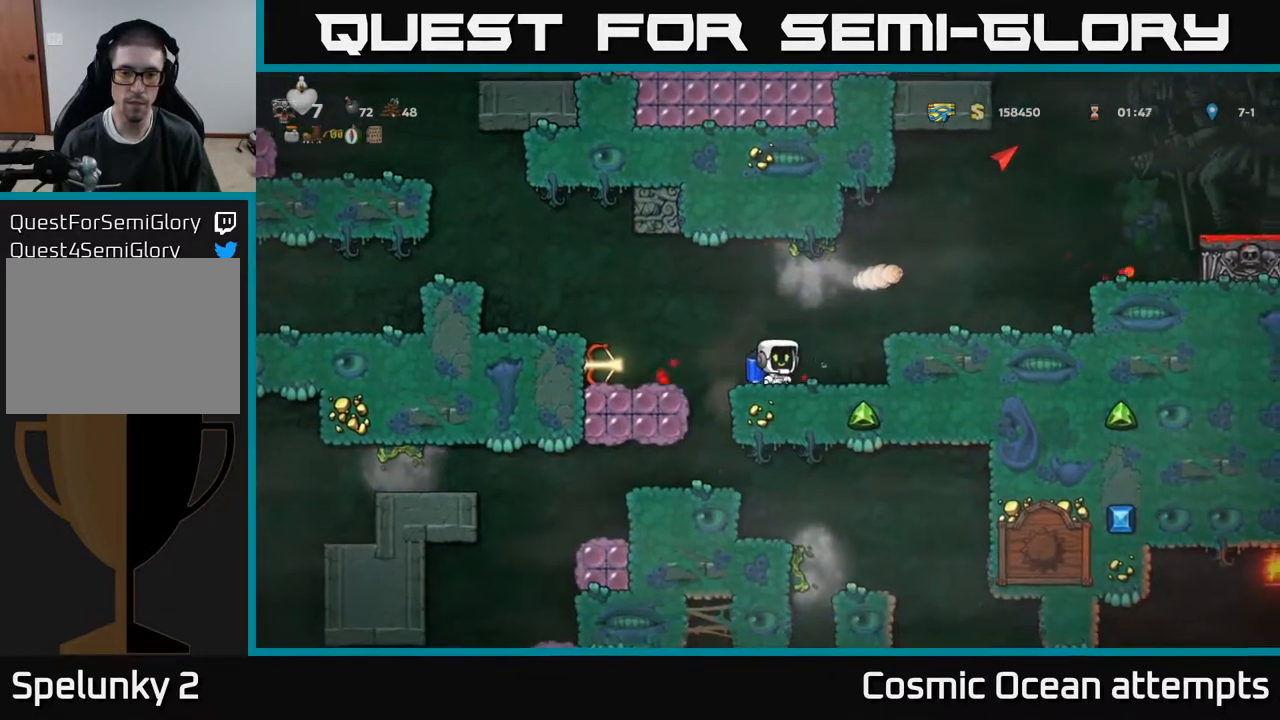
Gameplay with a controller (Xbox layout); each line is a JSON object with the inputs held at the frame after it. "events" lists button and stick changes between this image and that frame as [ms after this image, input, new state], when the widget could be followed in between. Not read: left_stick.
{"buttons": [], "right_stick": "center", "events": [[67, "DPAD_RIGHT", "up"]]}
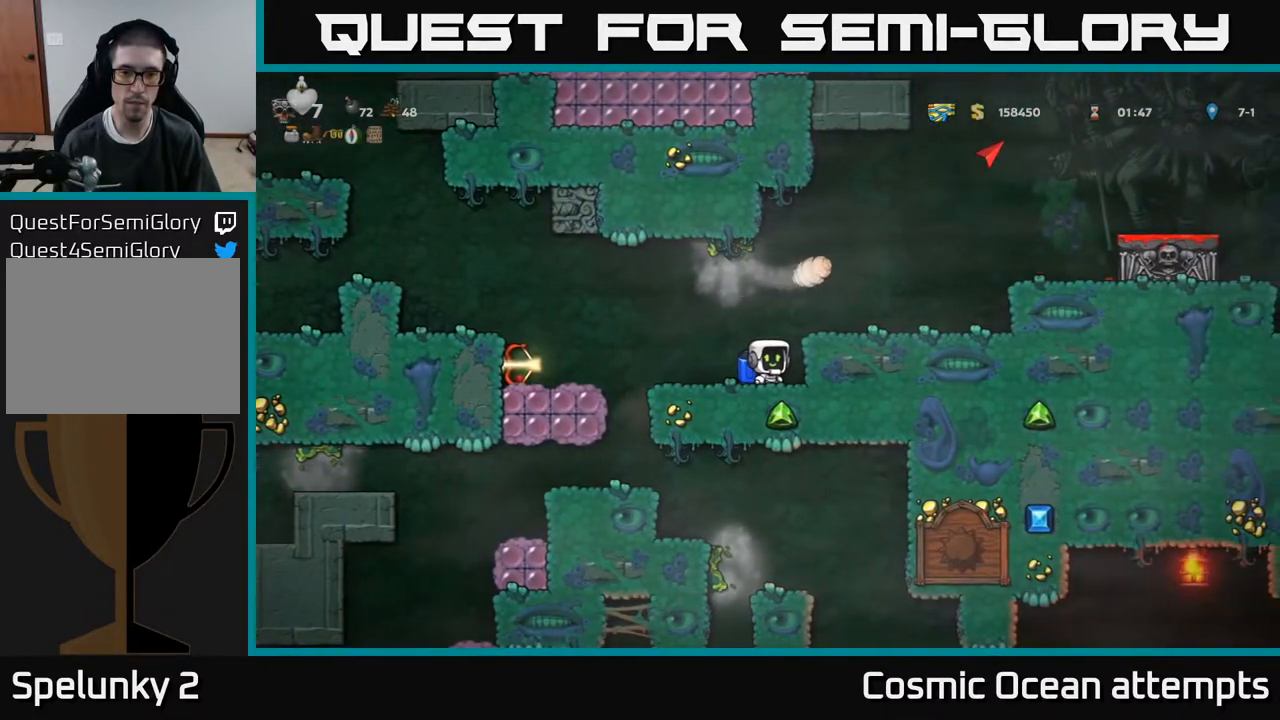
{"buttons": ["A"], "right_stick": "center", "events": [[17, "A", "down"], [117, "X", "down"], [317, "X", "up"], [350, "A", "up"], [450, "A", "down"]]}
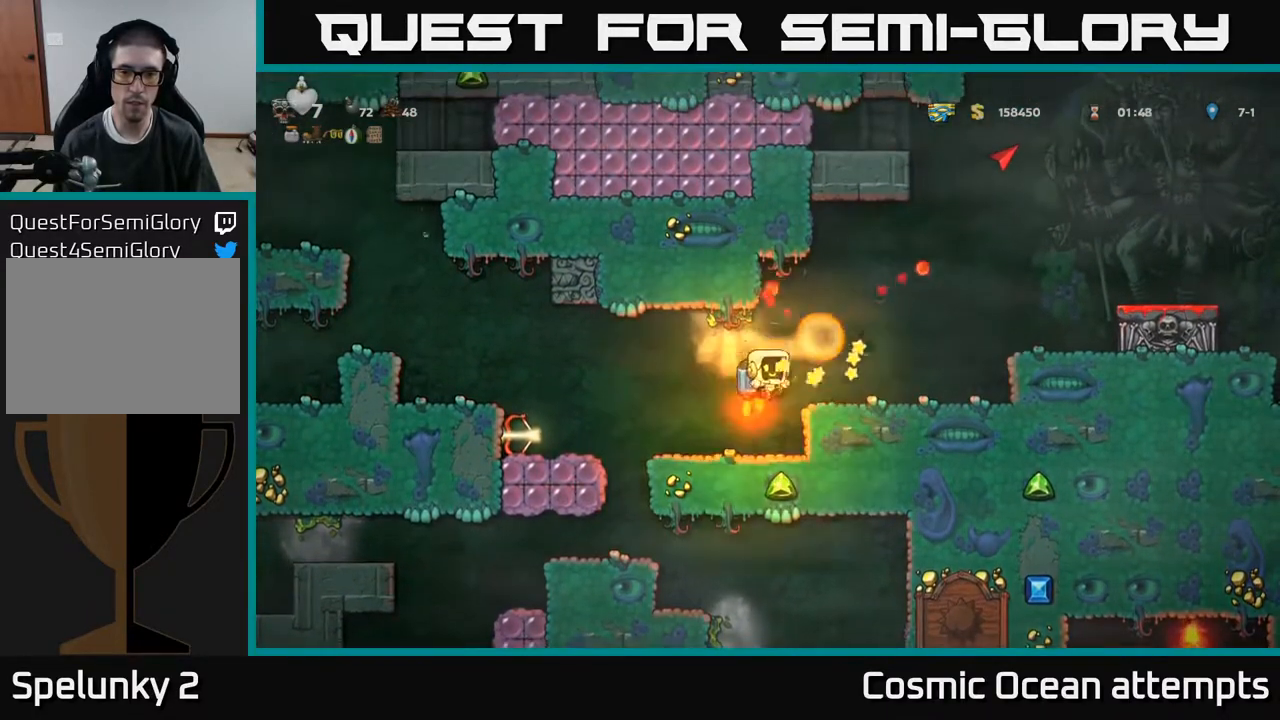
{"buttons": ["DPAD_RIGHT"], "right_stick": "center", "events": [[50, "A", "up"], [283, "DPAD_RIGHT", "down"], [333, "A", "down"], [400, "A", "up"]]}
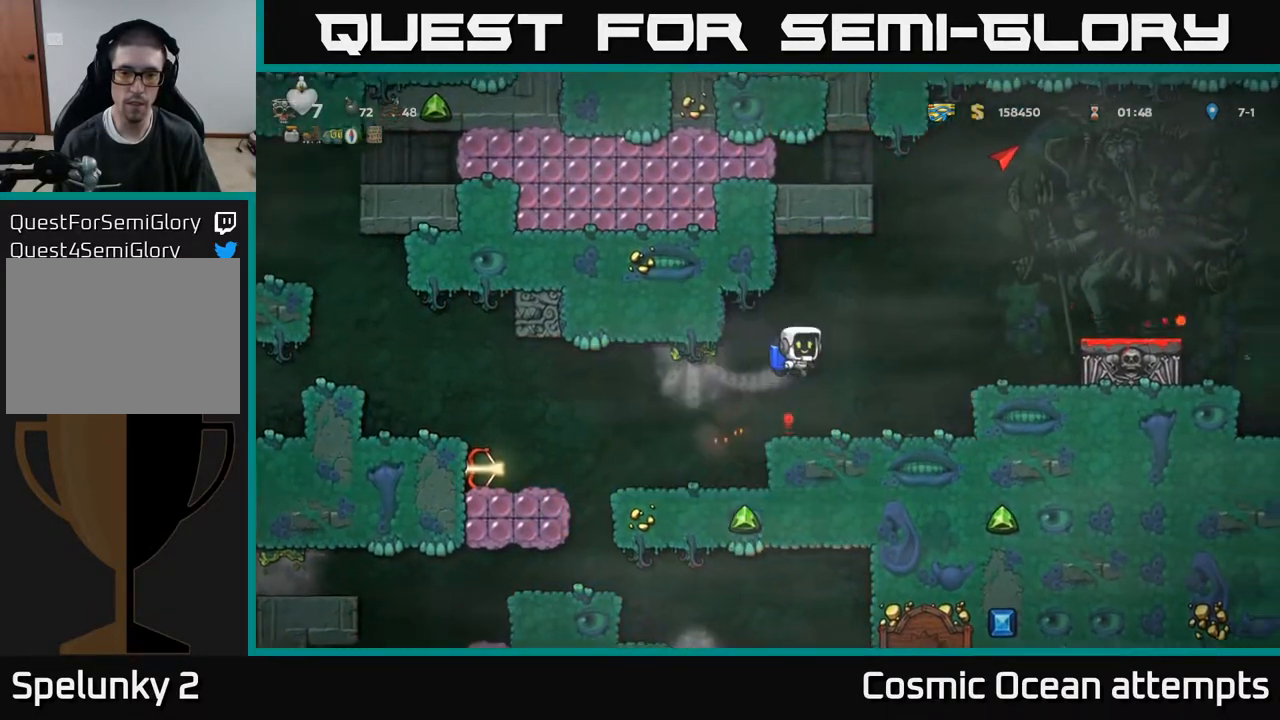
{"buttons": [], "right_stick": "center", "events": [[17, "DPAD_RIGHT", "up"], [50, "DPAD_LEFT", "down"], [200, "DPAD_LEFT", "up"]]}
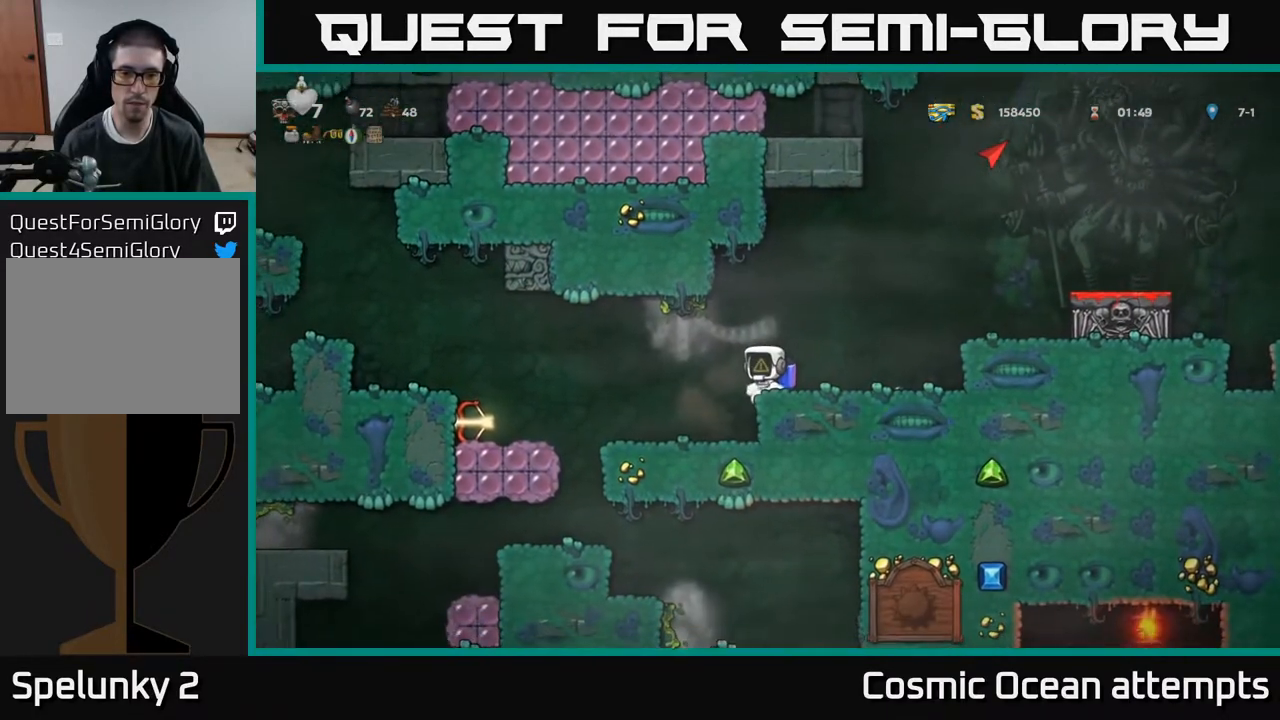
{"buttons": ["DPAD_LEFT"], "right_stick": "center", "events": [[100, "DPAD_RIGHT", "down"], [217, "DPAD_RIGHT", "up"], [267, "DPAD_LEFT", "down"]]}
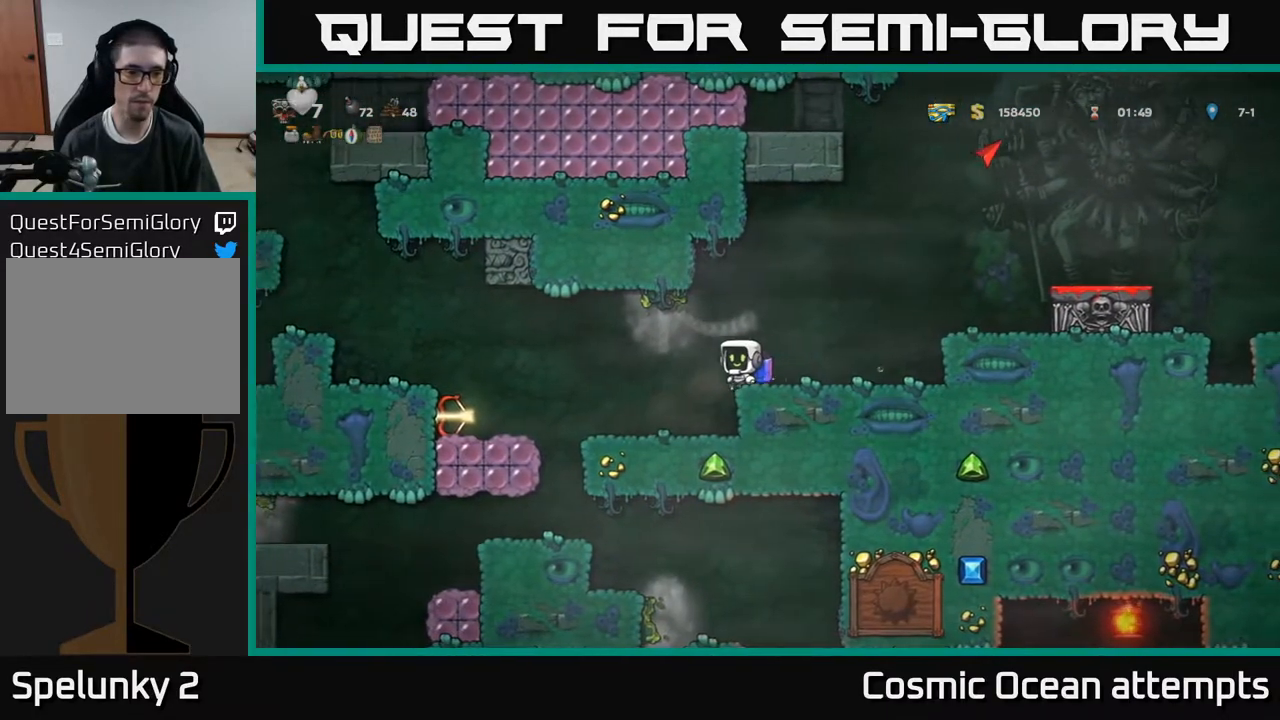
{"buttons": ["DPAD_LEFT"], "right_stick": "center", "events": [[33, "DPAD_LEFT", "up"], [300, "DPAD_LEFT", "down"], [383, "A", "down"], [483, "A", "up"]]}
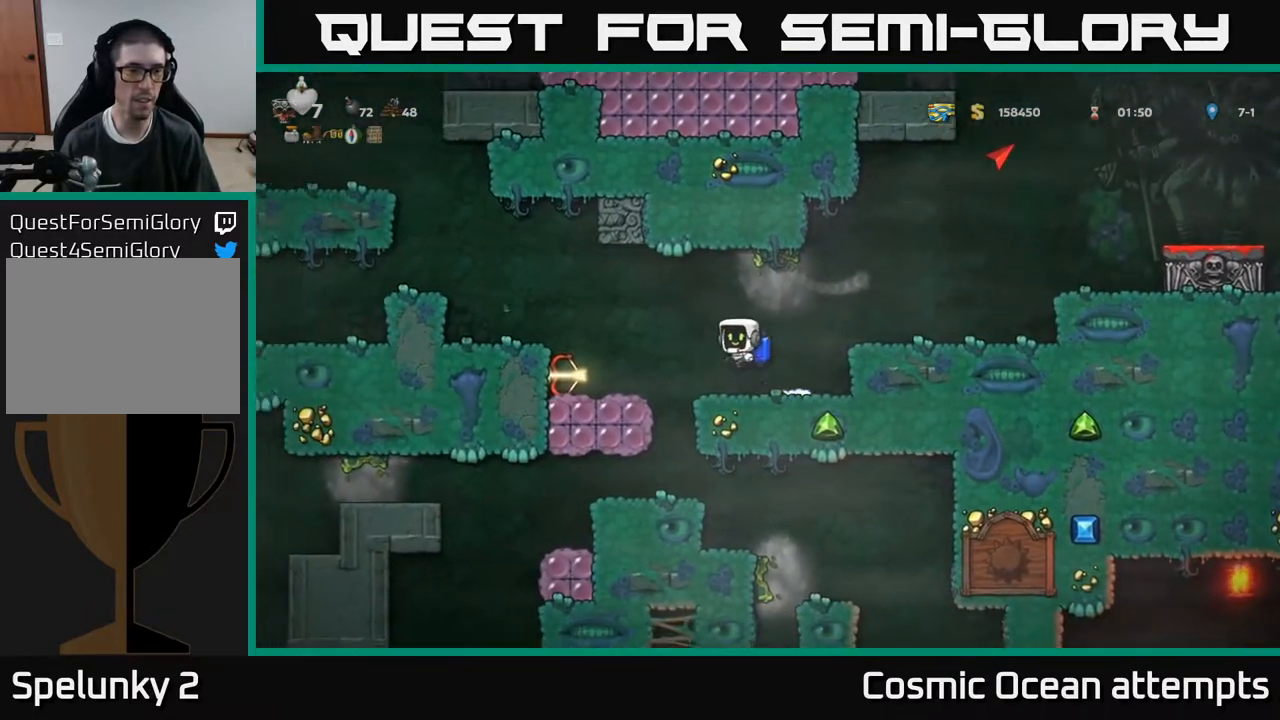
{"buttons": ["X", "DPAD_DOWN"], "right_stick": "center", "events": [[267, "DPAD_DOWN", "down"], [300, "DPAD_LEFT", "up"], [483, "X", "down"]]}
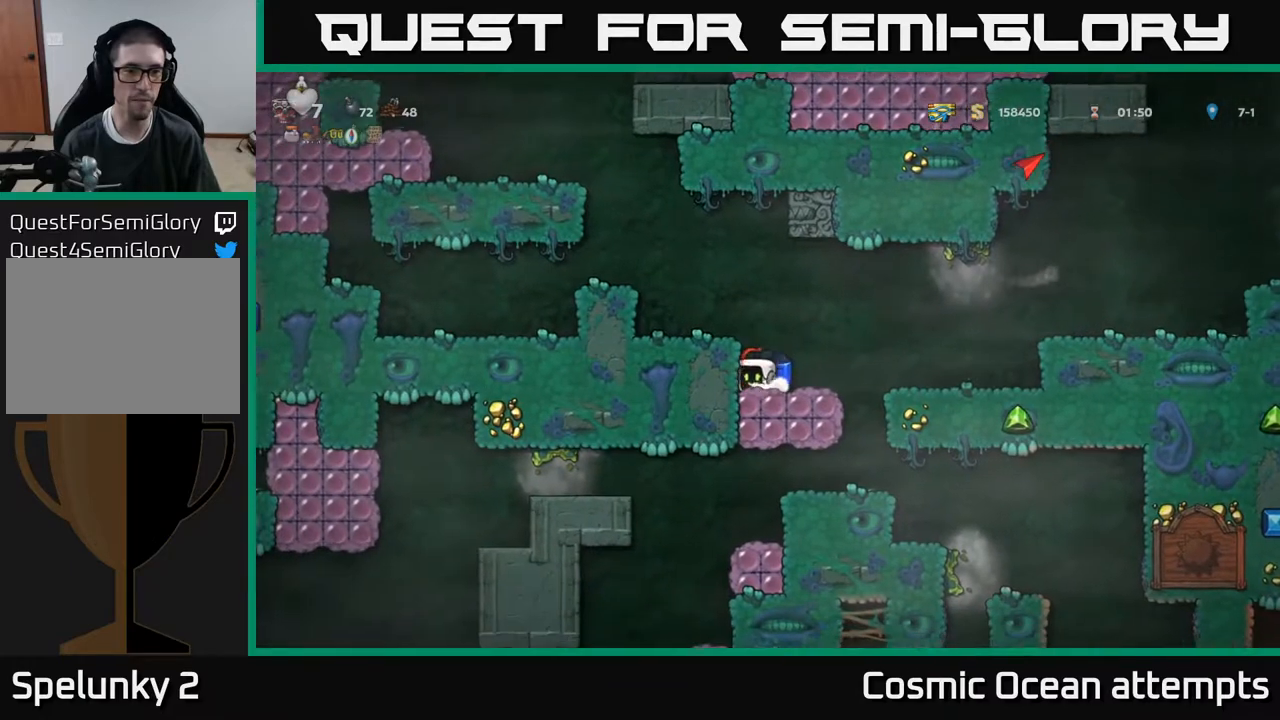
{"buttons": ["A", "DPAD_RIGHT"], "right_stick": "center", "events": [[100, "DPAD_DOWN", "up"], [100, "X", "up"], [167, "DPAD_RIGHT", "down"], [250, "A", "down"], [367, "A", "up"], [467, "A", "down"]]}
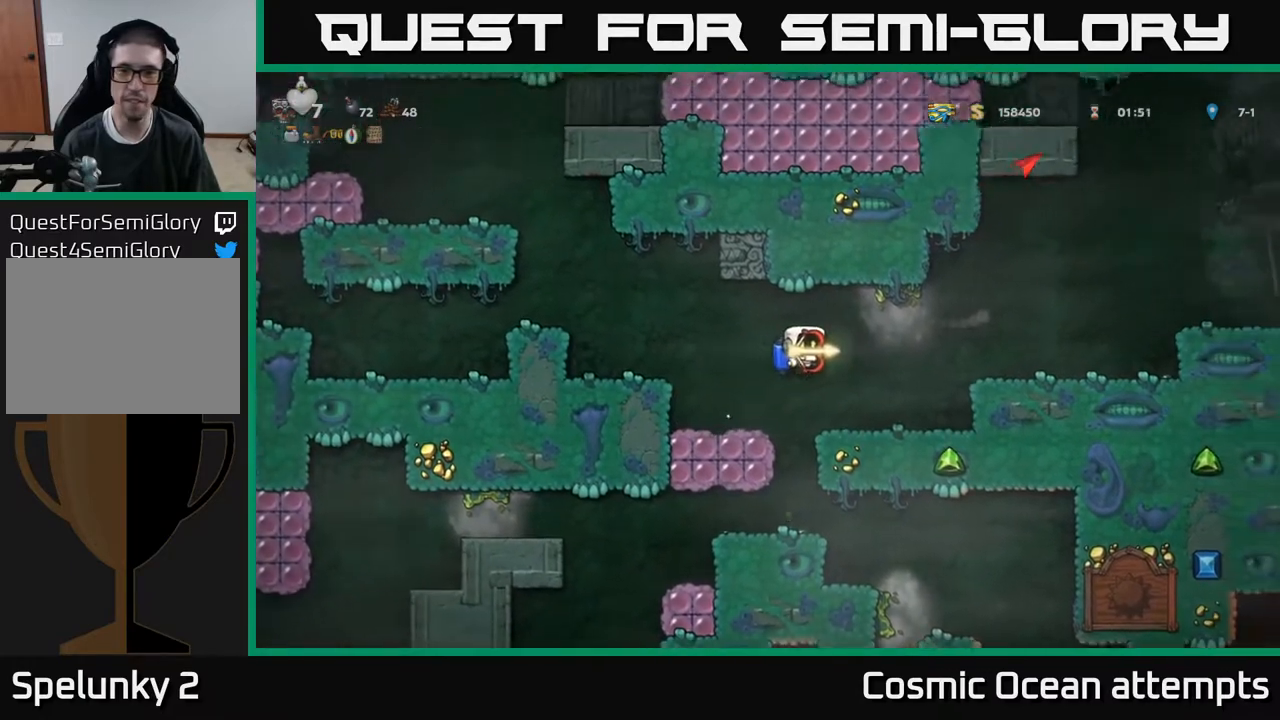
{"buttons": ["DPAD_RIGHT"], "right_stick": "center", "events": [[50, "A", "up"]]}
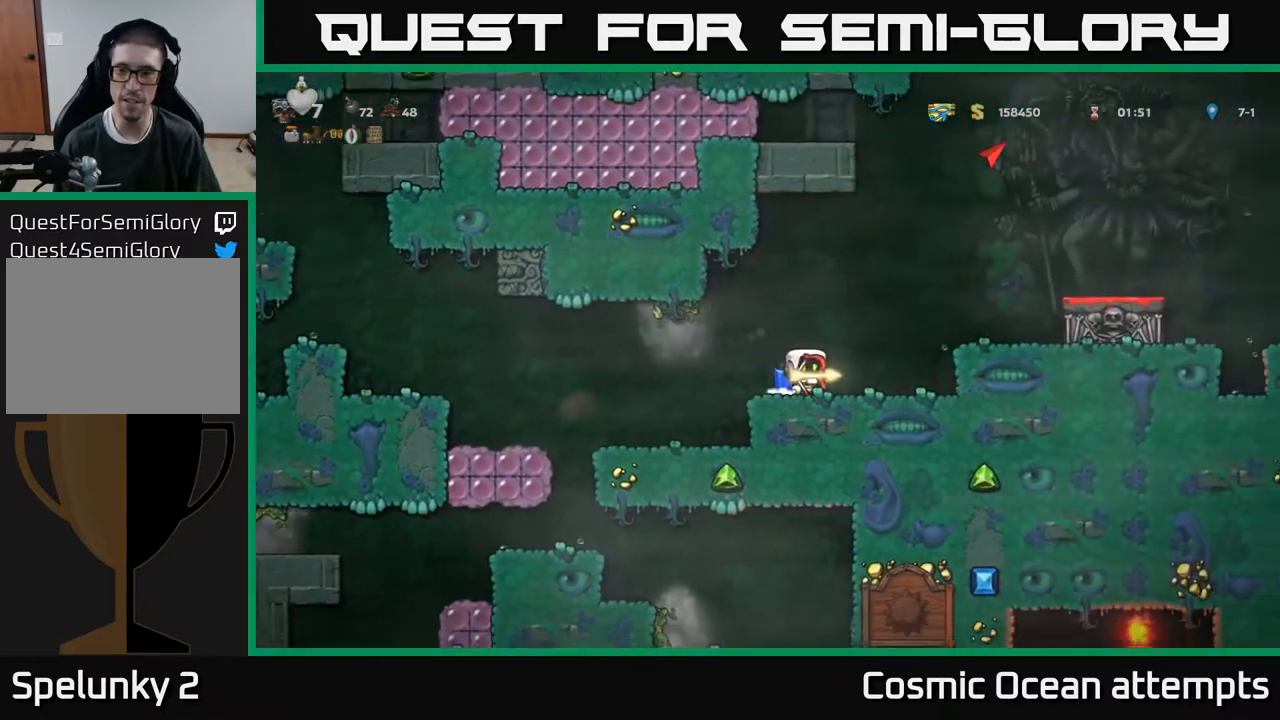
{"buttons": [], "right_stick": "center", "events": [[67, "A", "down"], [217, "A", "up"], [250, "DPAD_RIGHT", "up"]]}
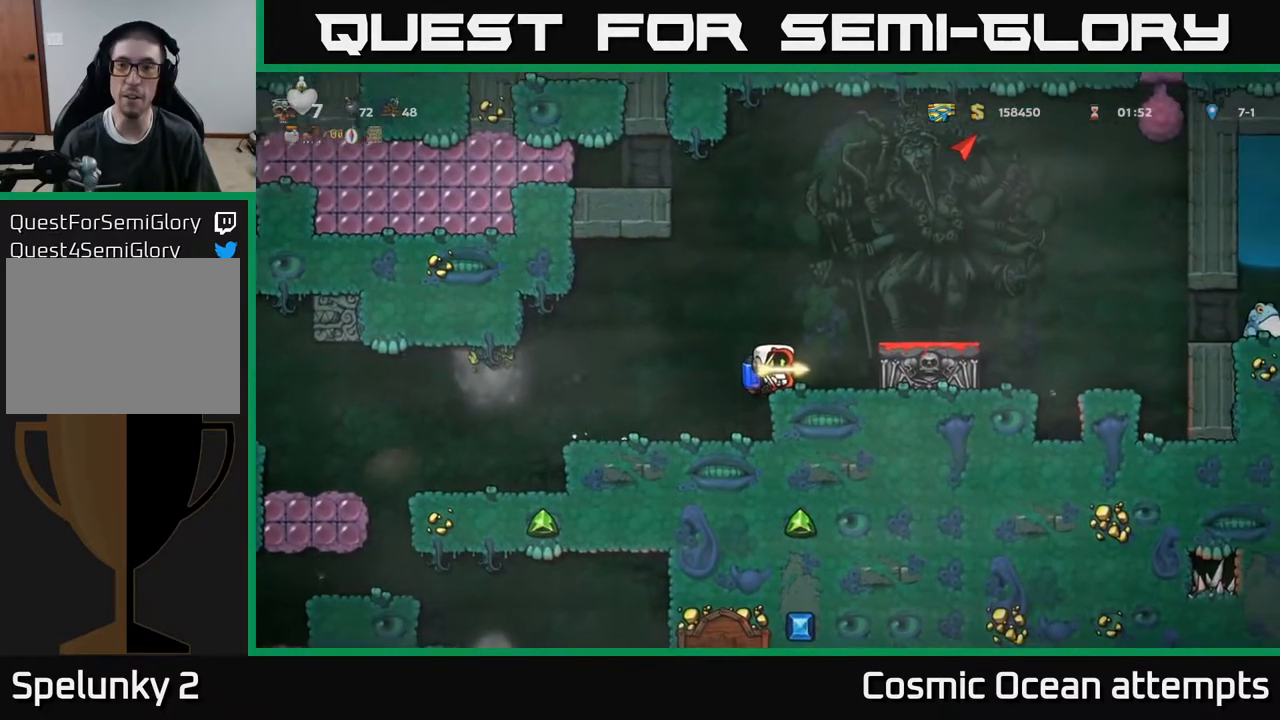
{"buttons": ["DPAD_RIGHT"], "right_stick": "center", "events": [[267, "DPAD_RIGHT", "down"], [333, "A", "down"], [483, "A", "up"]]}
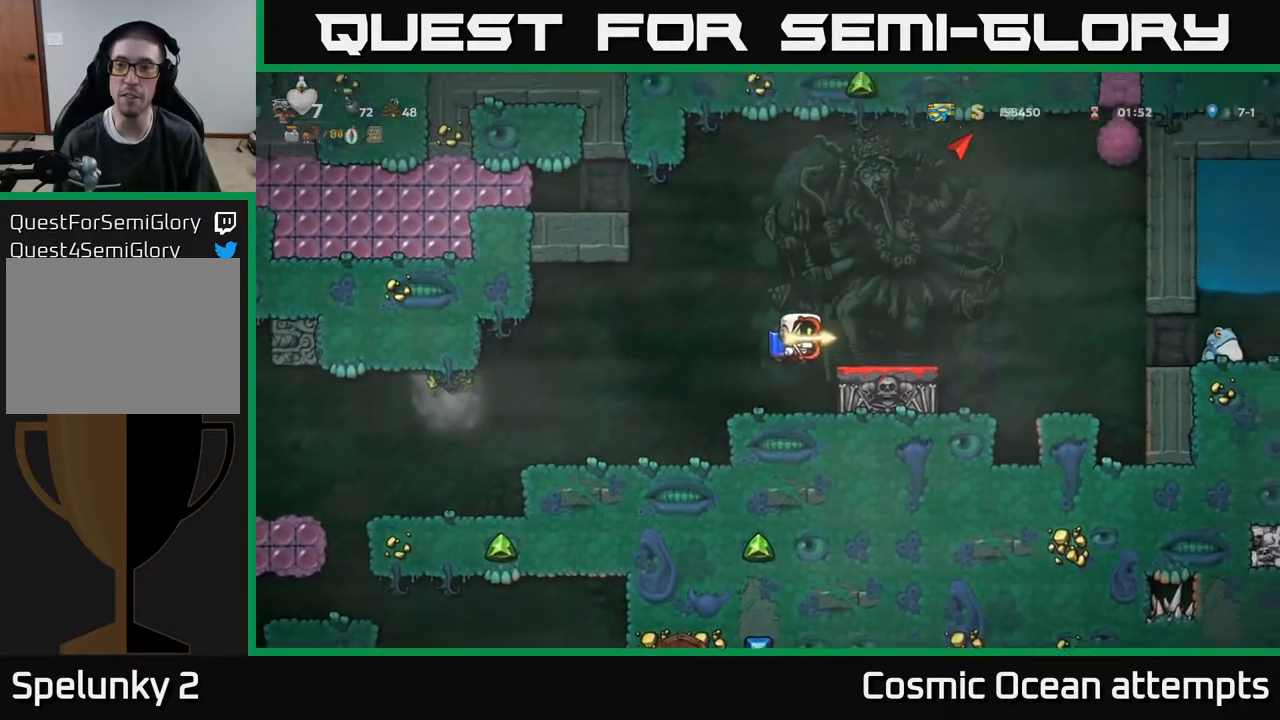
{"buttons": [], "right_stick": "center", "events": [[83, "DPAD_RIGHT", "up"]]}
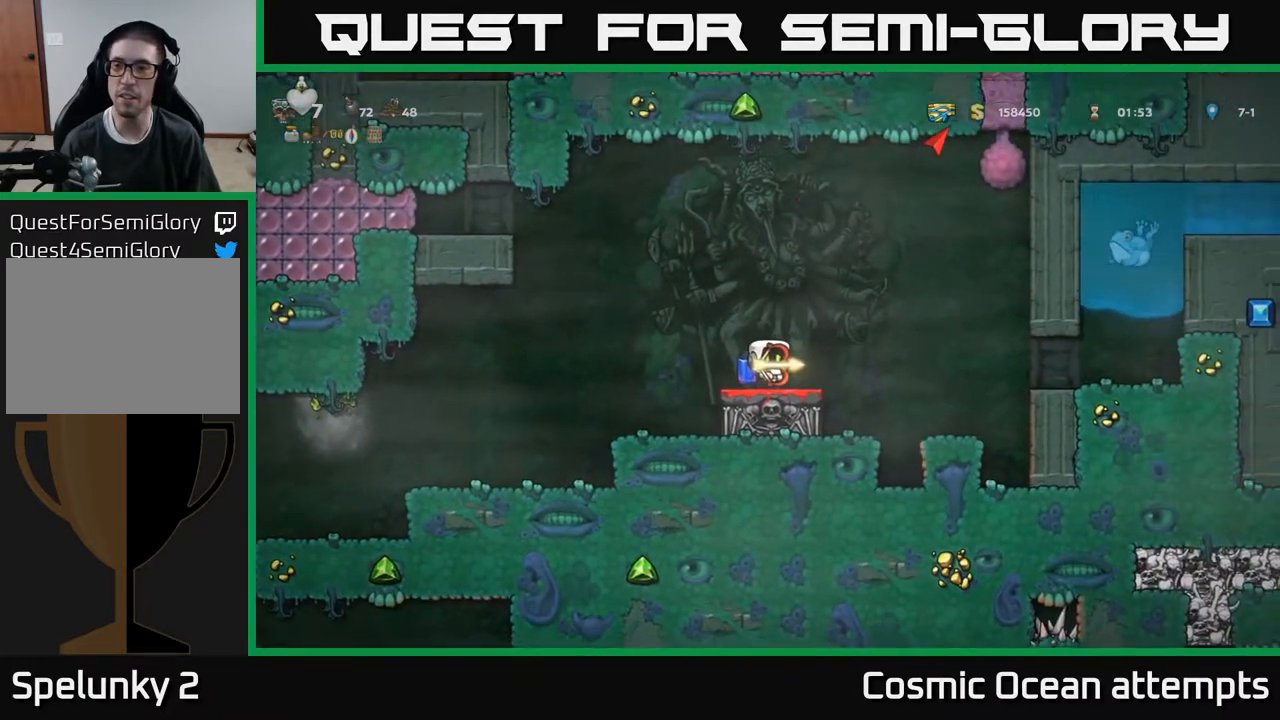
{"buttons": ["DPAD_RIGHT"], "right_stick": "center", "events": [[233, "DPAD_RIGHT", "down"], [250, "A", "down"], [417, "A", "up"]]}
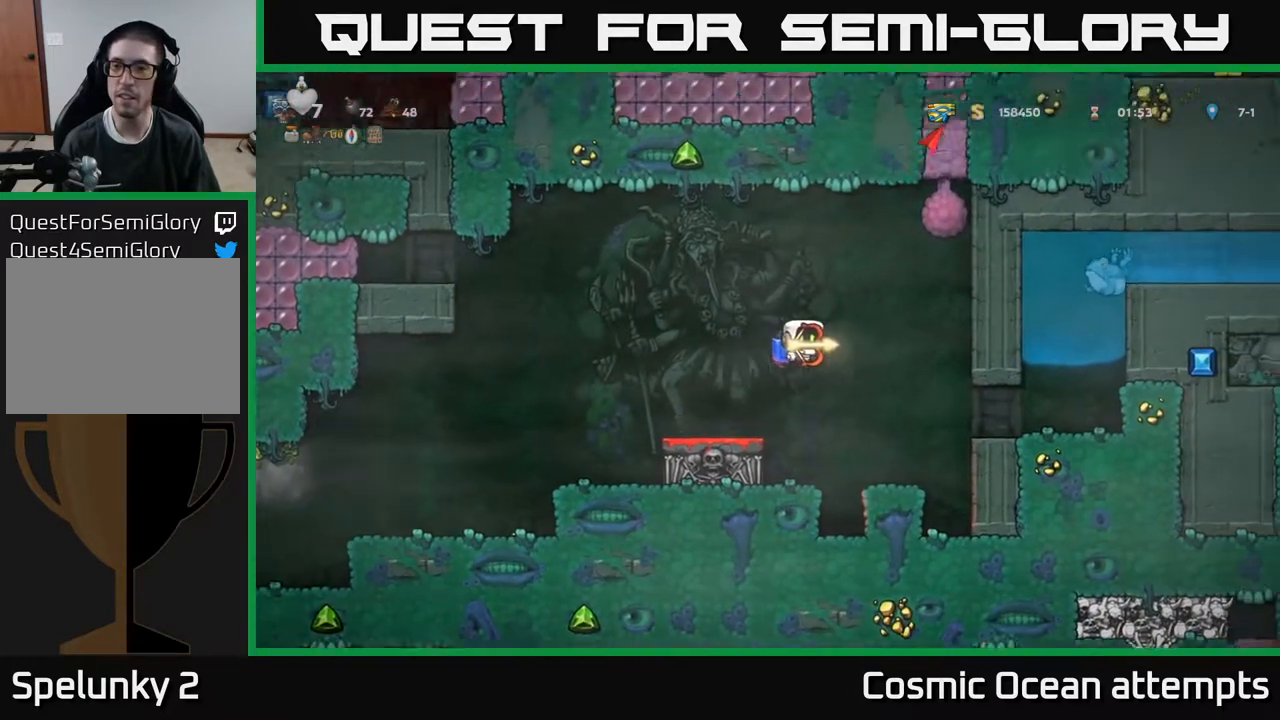
{"buttons": ["A", "DPAD_LEFT"], "right_stick": "center", "events": [[67, "DPAD_RIGHT", "up"], [250, "A", "down"], [250, "DPAD_LEFT", "down"], [400, "A", "up"], [483, "A", "down"]]}
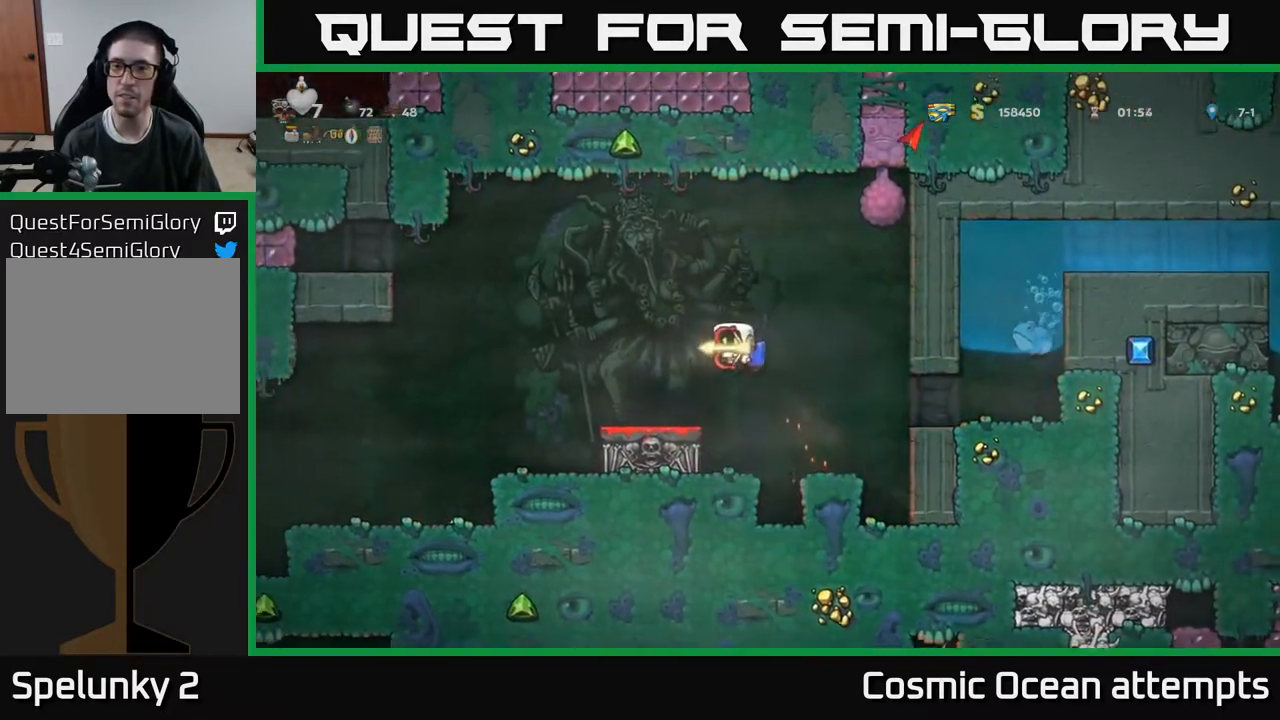
{"buttons": [], "right_stick": "center", "events": [[67, "A", "up"], [217, "DPAD_LEFT", "up"], [317, "DPAD_LEFT", "down"], [483, "DPAD_LEFT", "up"]]}
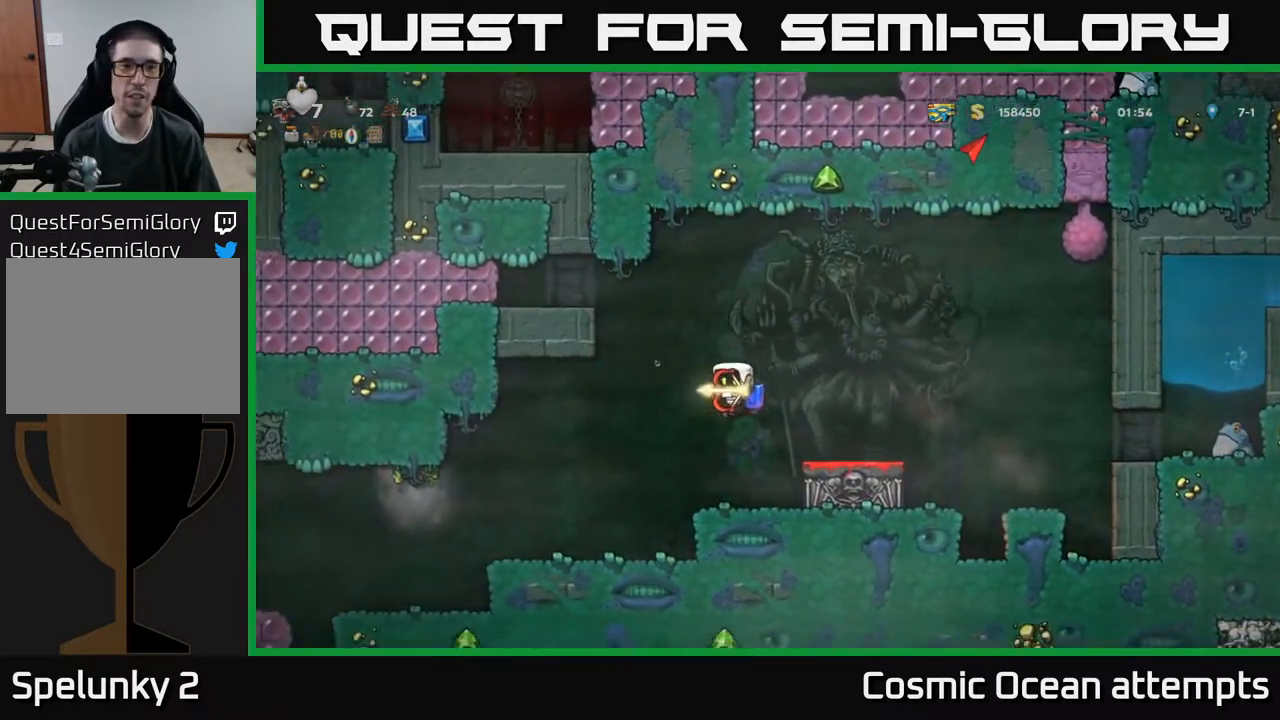
{"buttons": ["DPAD_LEFT"], "right_stick": "center", "events": [[283, "A", "down"], [300, "DPAD_LEFT", "down"], [450, "A", "up"]]}
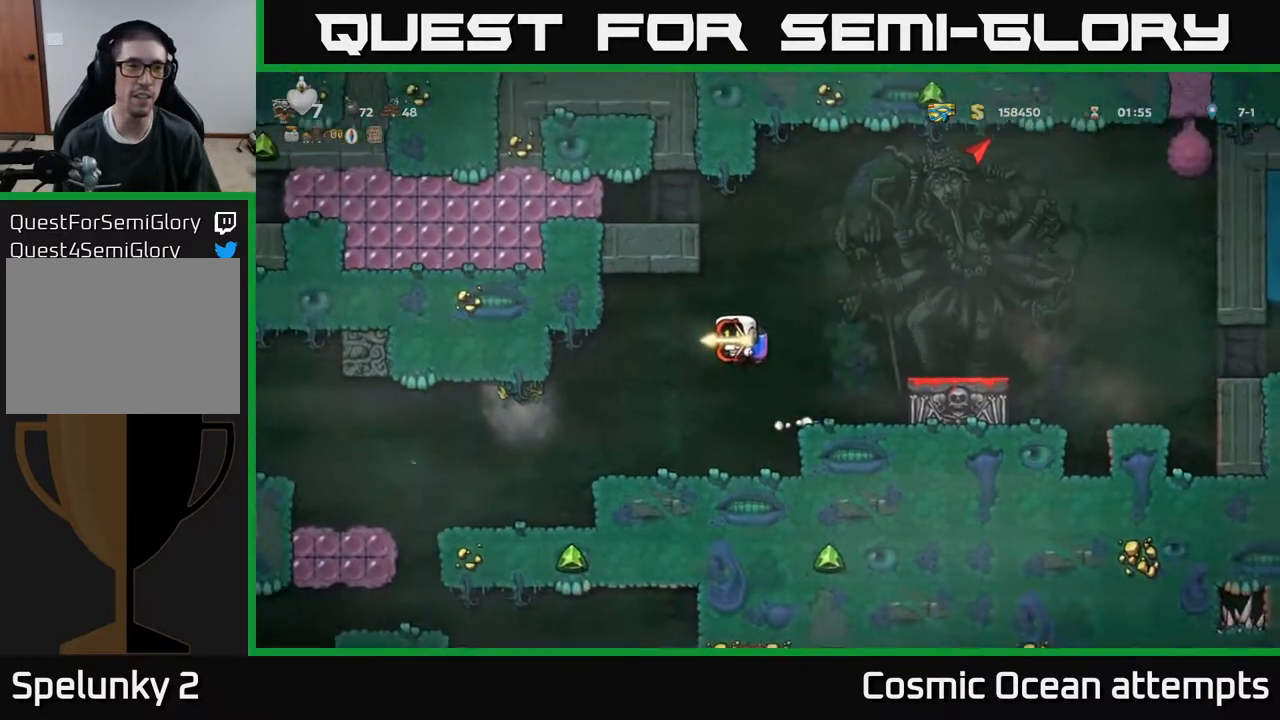
{"buttons": ["DPAD_LEFT"], "right_stick": "center", "events": [[100, "DPAD_LEFT", "up"], [350, "DPAD_LEFT", "down"]]}
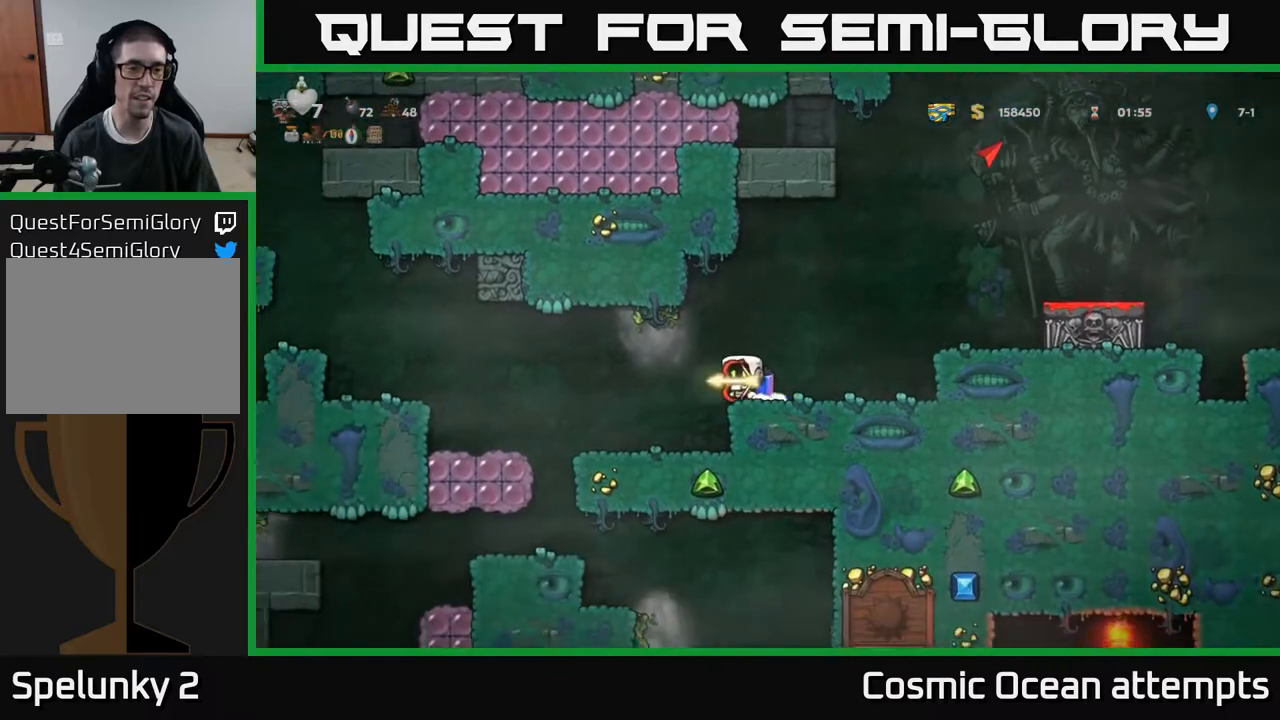
{"buttons": [], "right_stick": "center", "events": [[50, "DPAD_LEFT", "up"]]}
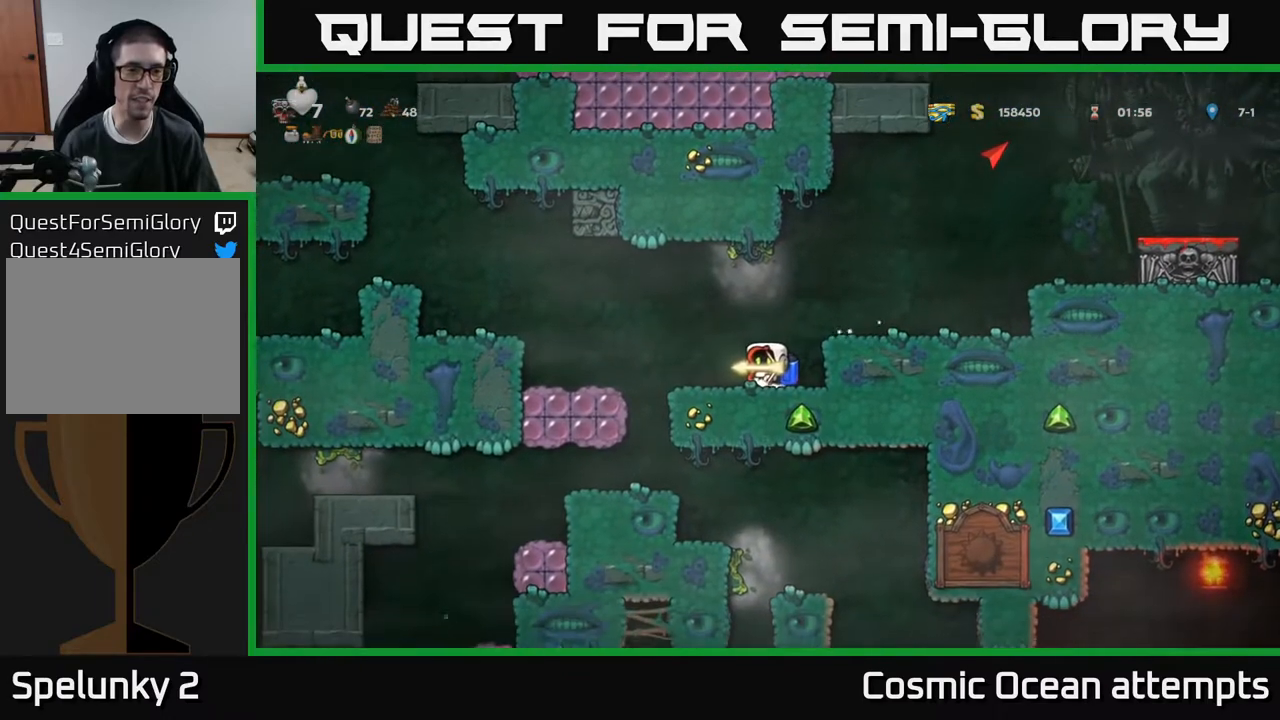
{"buttons": [], "right_stick": "center", "events": [[150, "DPAD_DOWN", "down"], [483, "DPAD_DOWN", "up"]]}
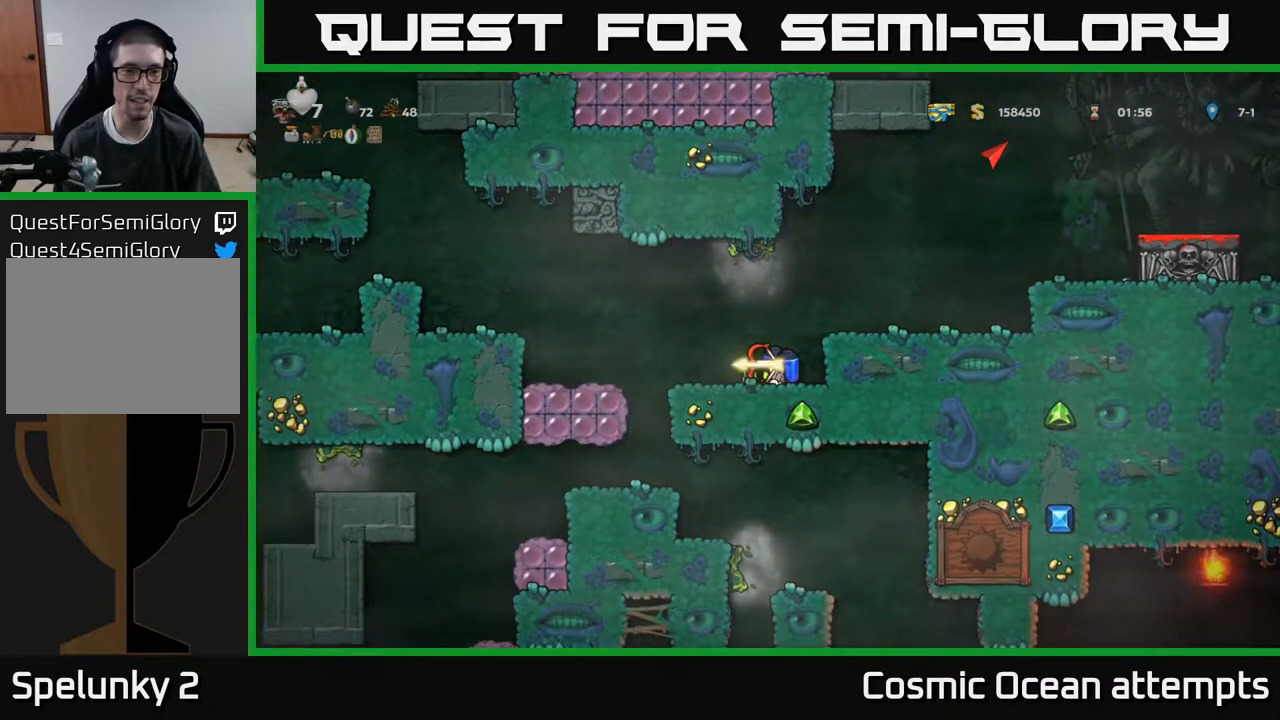
{"buttons": [], "right_stick": "center", "events": []}
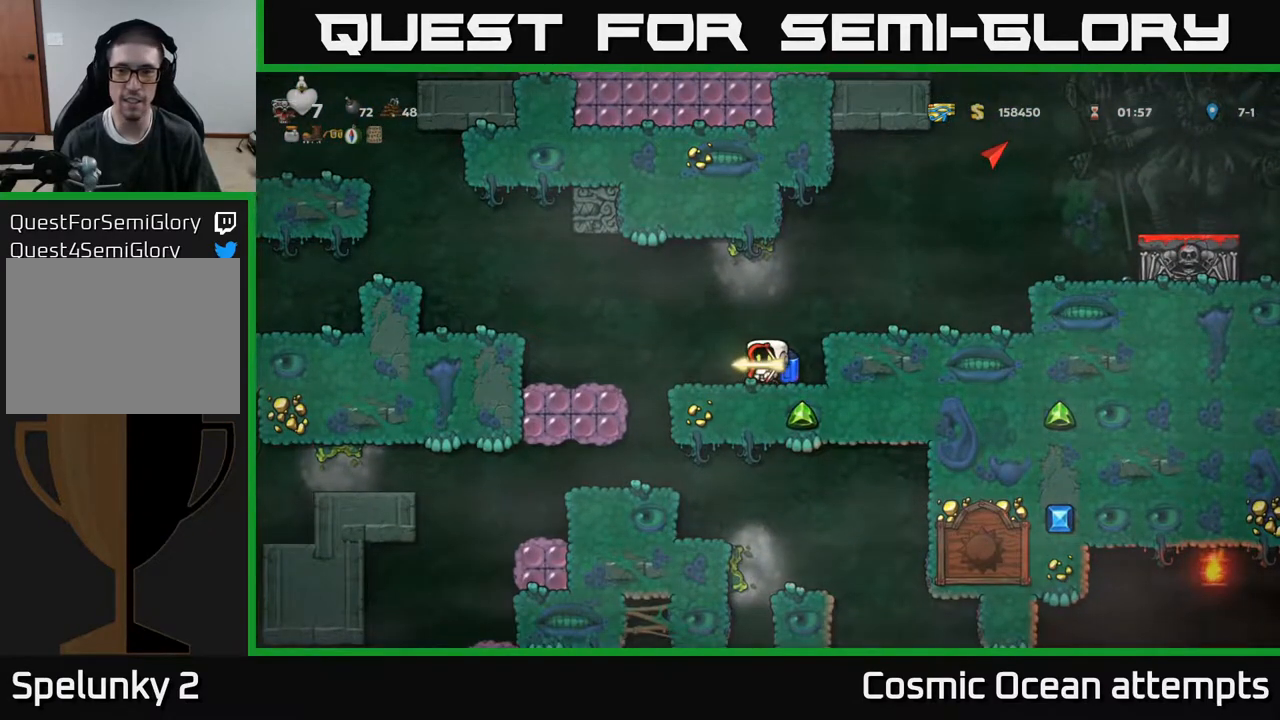
{"buttons": [], "right_stick": "center", "events": []}
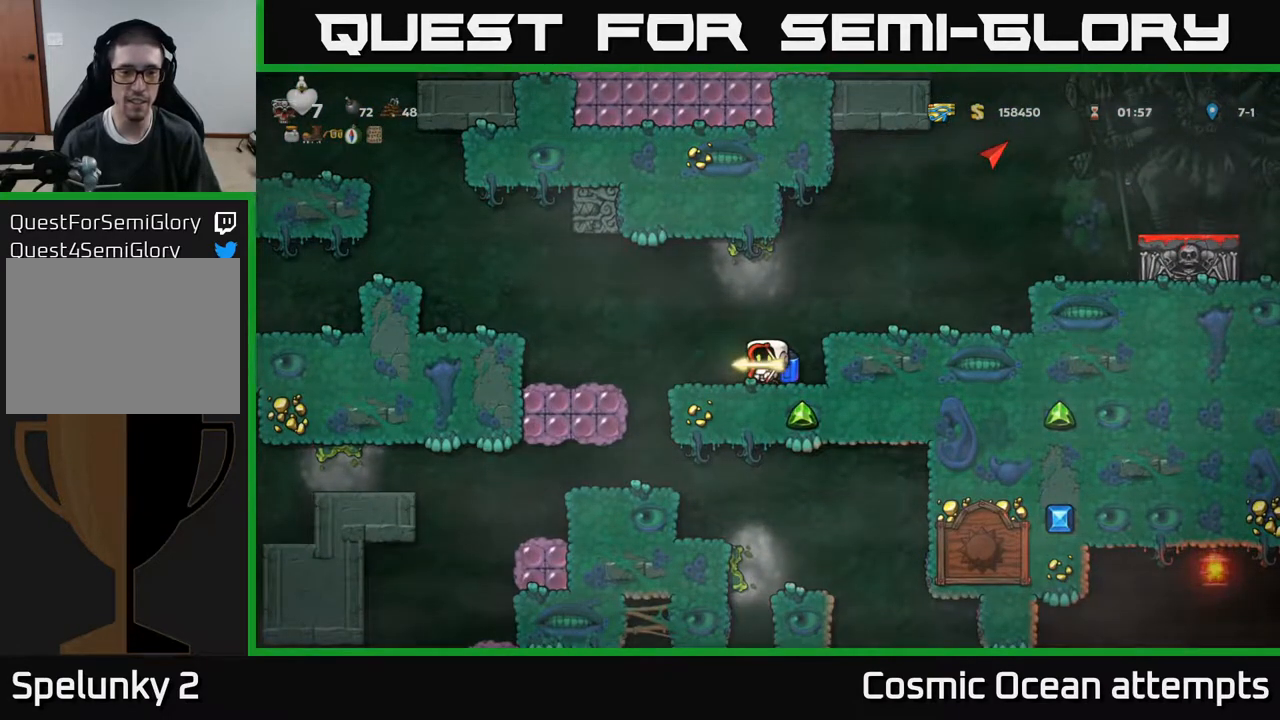
{"buttons": ["DPAD_LEFT"], "right_stick": "center", "events": [[200, "DPAD_DOWN", "down"], [267, "X", "down"], [367, "DPAD_DOWN", "up"], [383, "X", "up"], [400, "DPAD_LEFT", "down"]]}
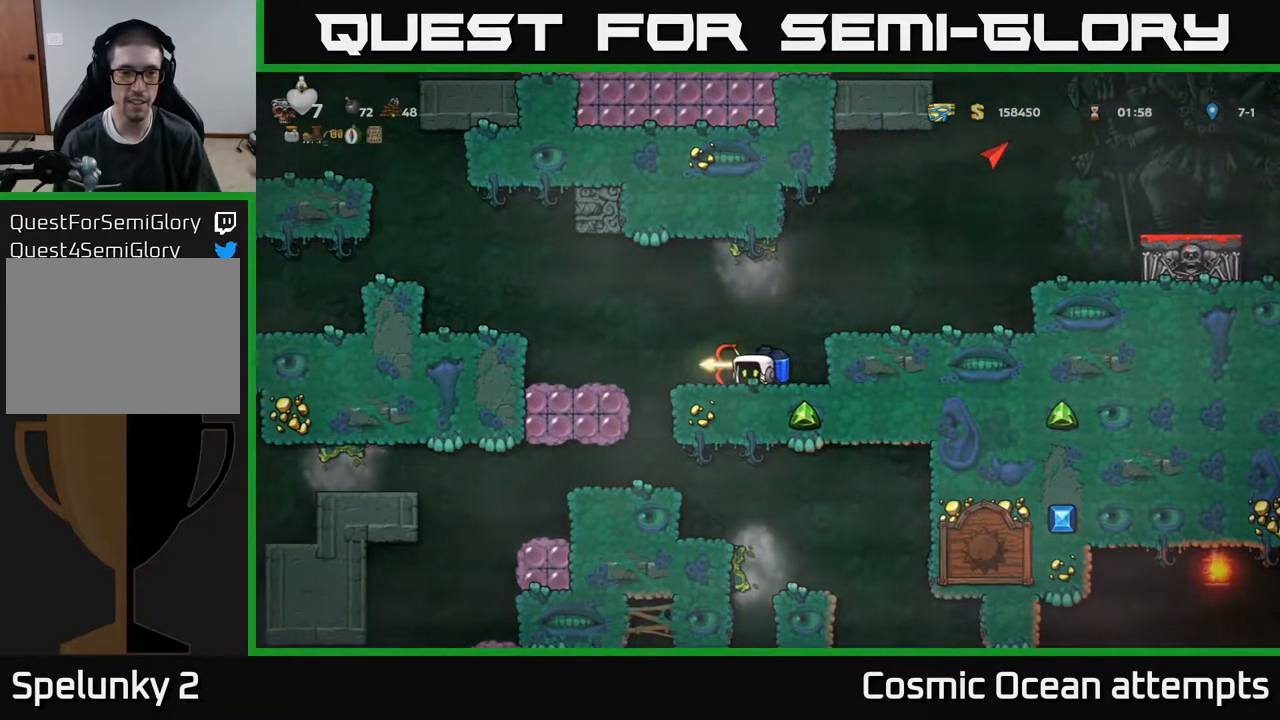
{"buttons": [], "right_stick": "center", "events": [[50, "A", "down"], [167, "A", "up"], [350, "DPAD_LEFT", "up"]]}
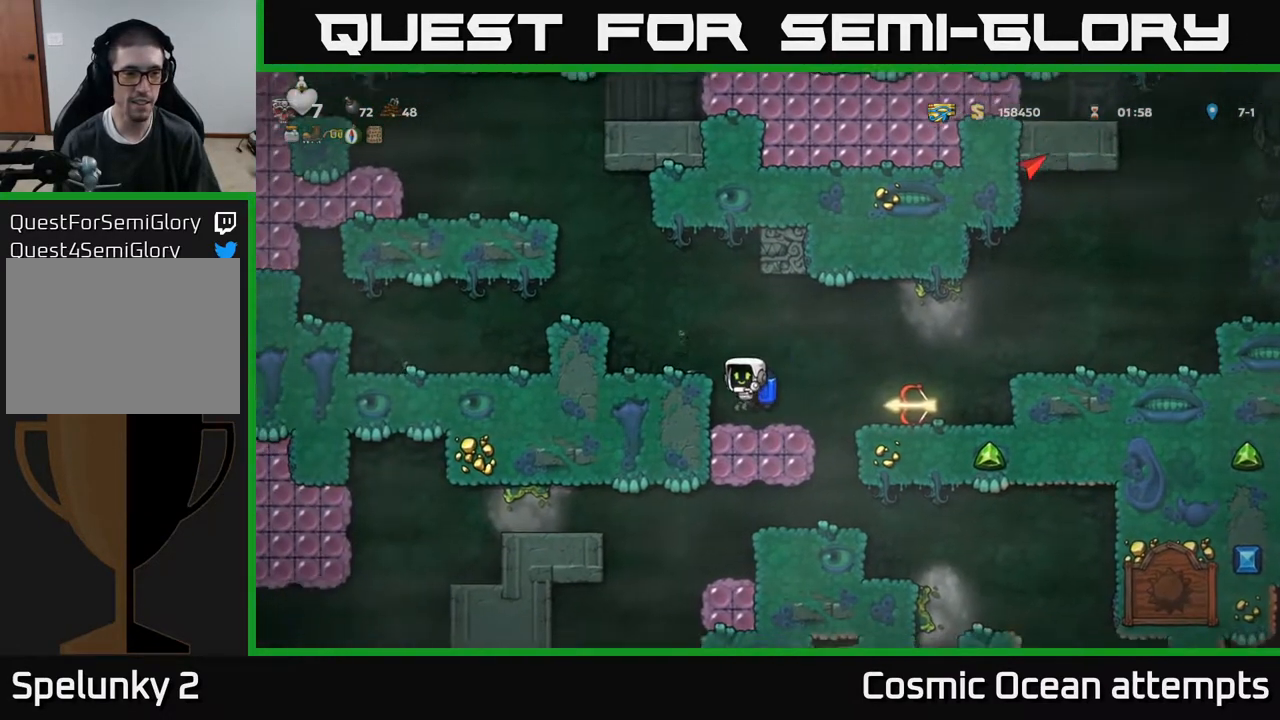
{"buttons": ["DPAD_RIGHT"], "right_stick": "center", "events": [[350, "DPAD_RIGHT", "down"]]}
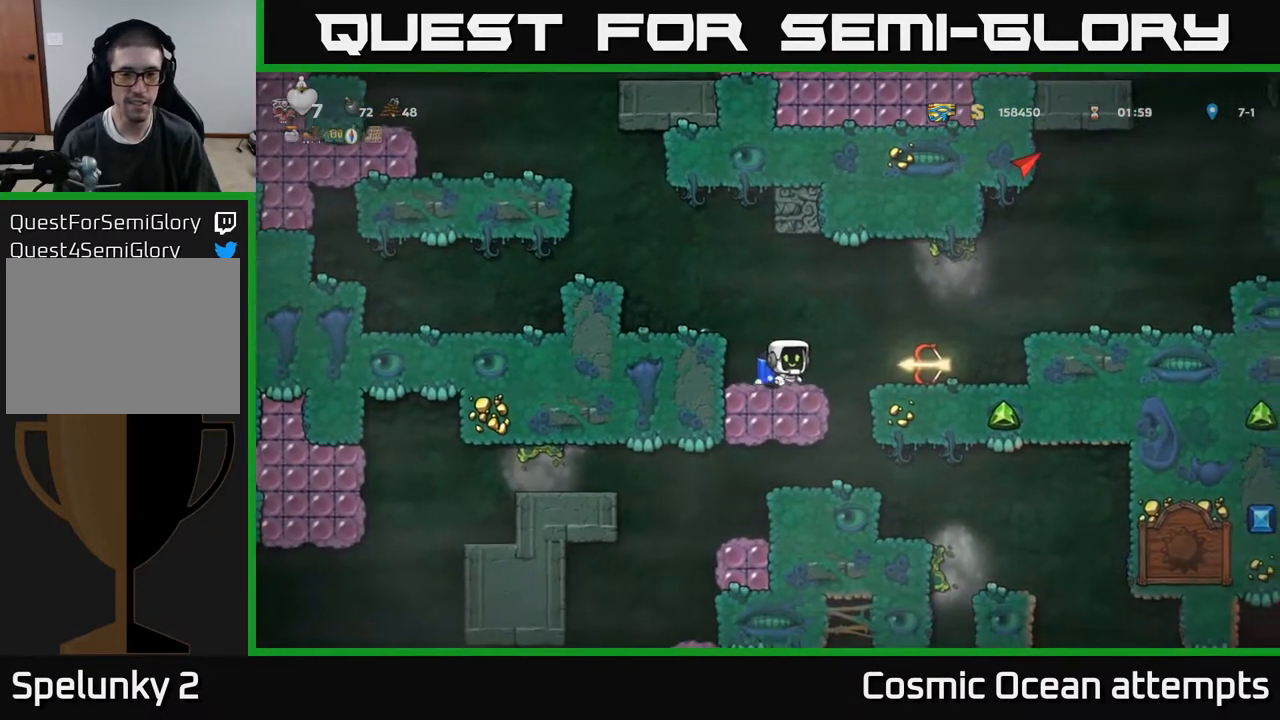
{"buttons": [], "right_stick": "center", "events": [[33, "DPAD_RIGHT", "up"]]}
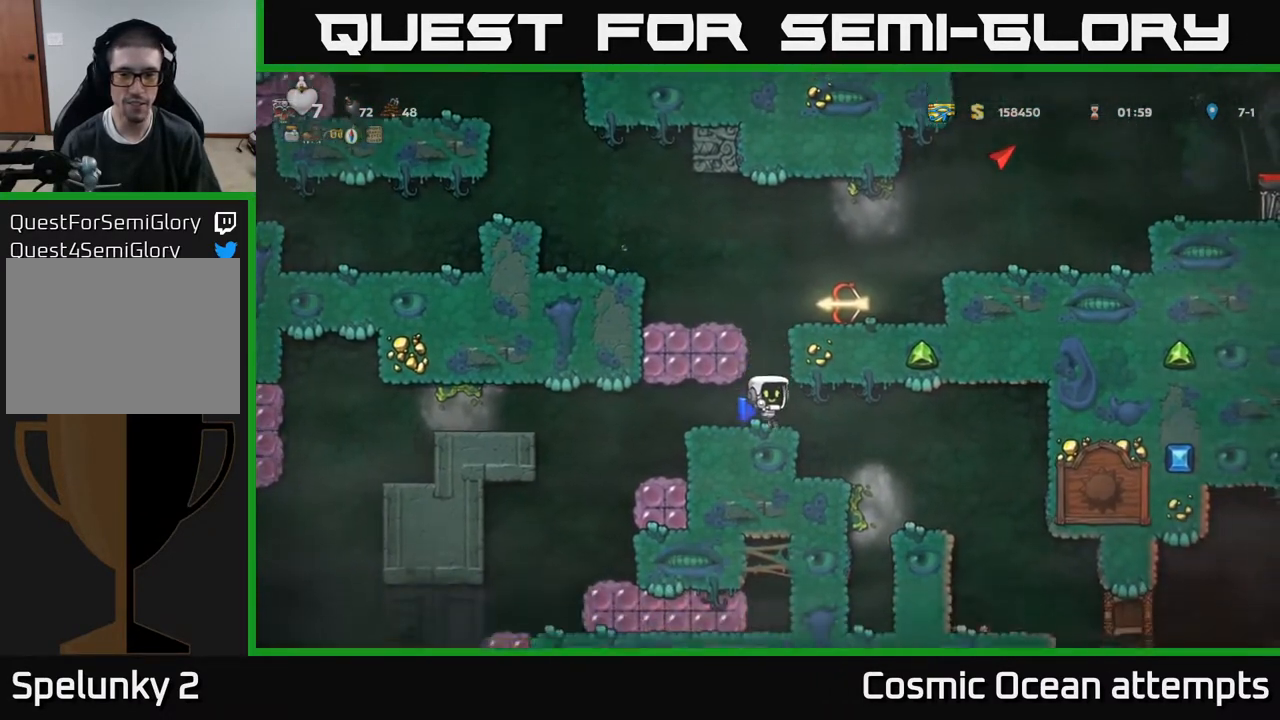
{"buttons": [], "right_stick": "center", "events": []}
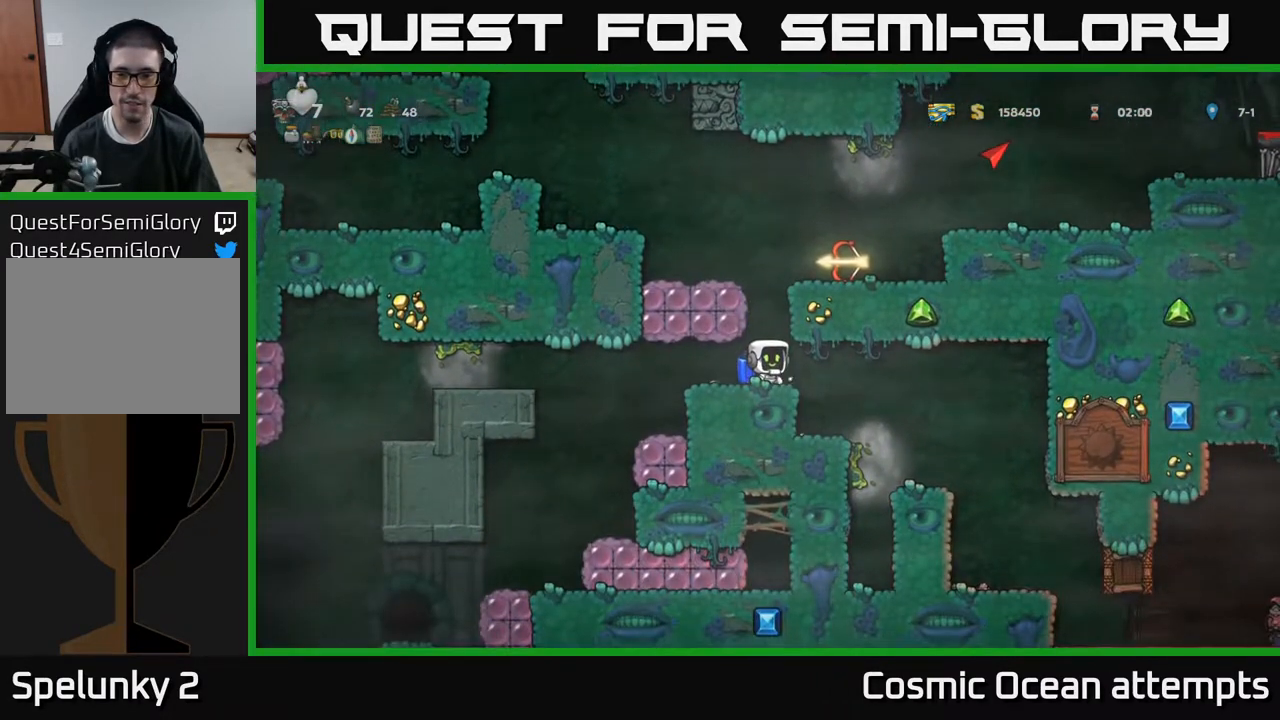
{"buttons": ["DPAD_RIGHT"], "right_stick": "center", "events": [[100, "DPAD_RIGHT", "down"]]}
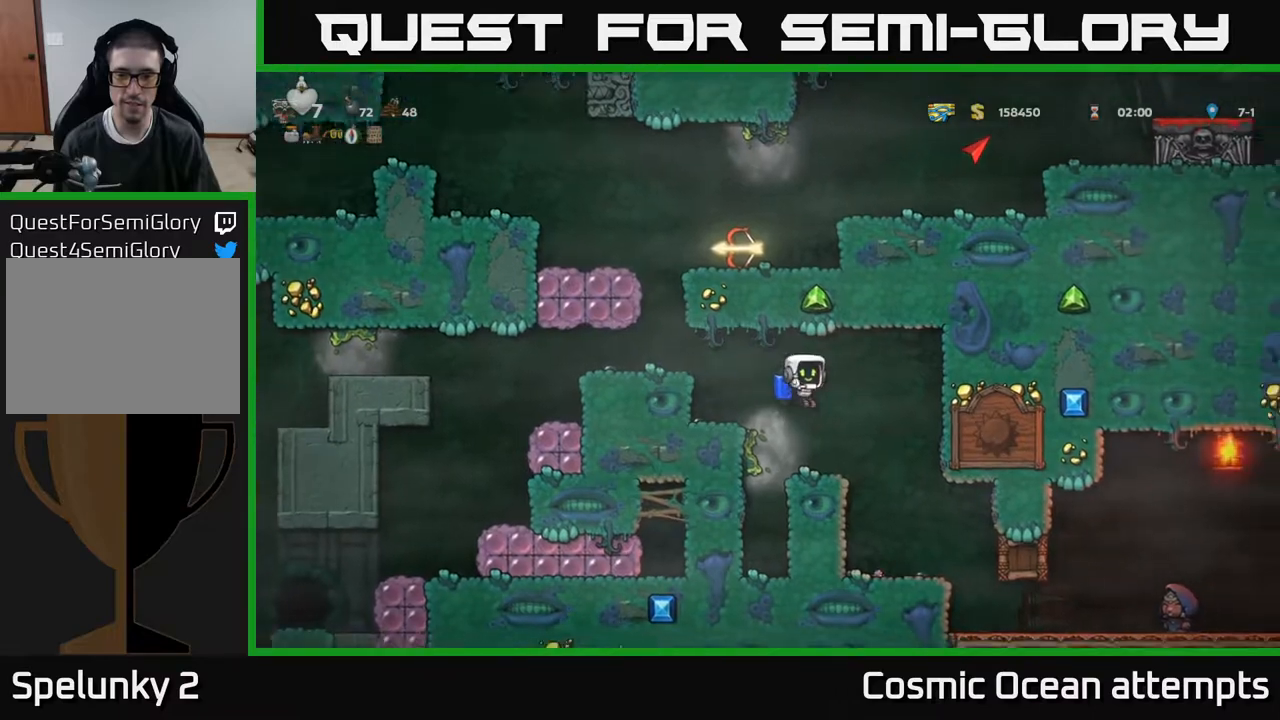
{"buttons": ["X", "DPAD_DOWN"], "right_stick": "center", "events": [[117, "DPAD_RIGHT", "up"], [233, "DPAD_LEFT", "down"], [367, "DPAD_LEFT", "up"], [400, "DPAD_DOWN", "down"], [483, "X", "down"]]}
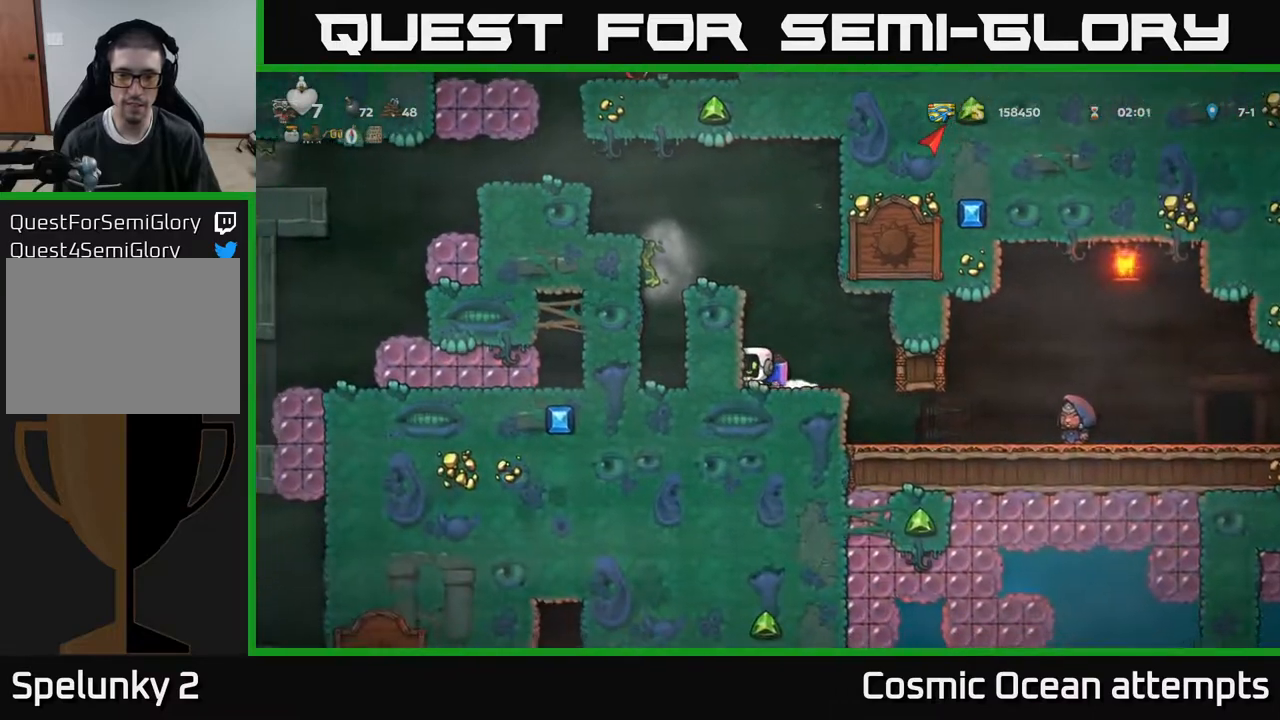
{"buttons": [], "right_stick": "center", "events": [[83, "DPAD_DOWN", "up"], [83, "X", "up"], [150, "A", "down"], [267, "A", "up"], [350, "A", "down"], [483, "A", "up"]]}
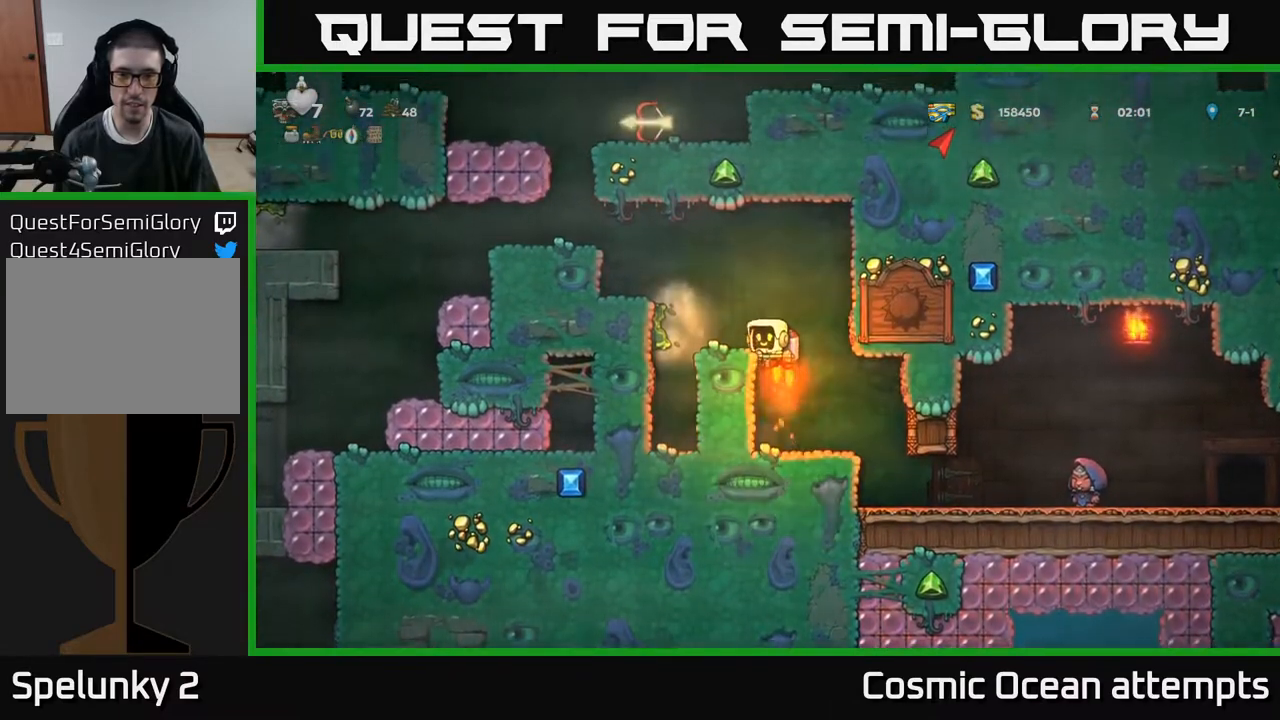
{"buttons": ["DPAD_LEFT"], "right_stick": "center", "events": [[67, "DPAD_LEFT", "down"], [167, "DPAD_LEFT", "up"], [383, "A", "down"], [467, "DPAD_LEFT", "down"], [483, "A", "up"]]}